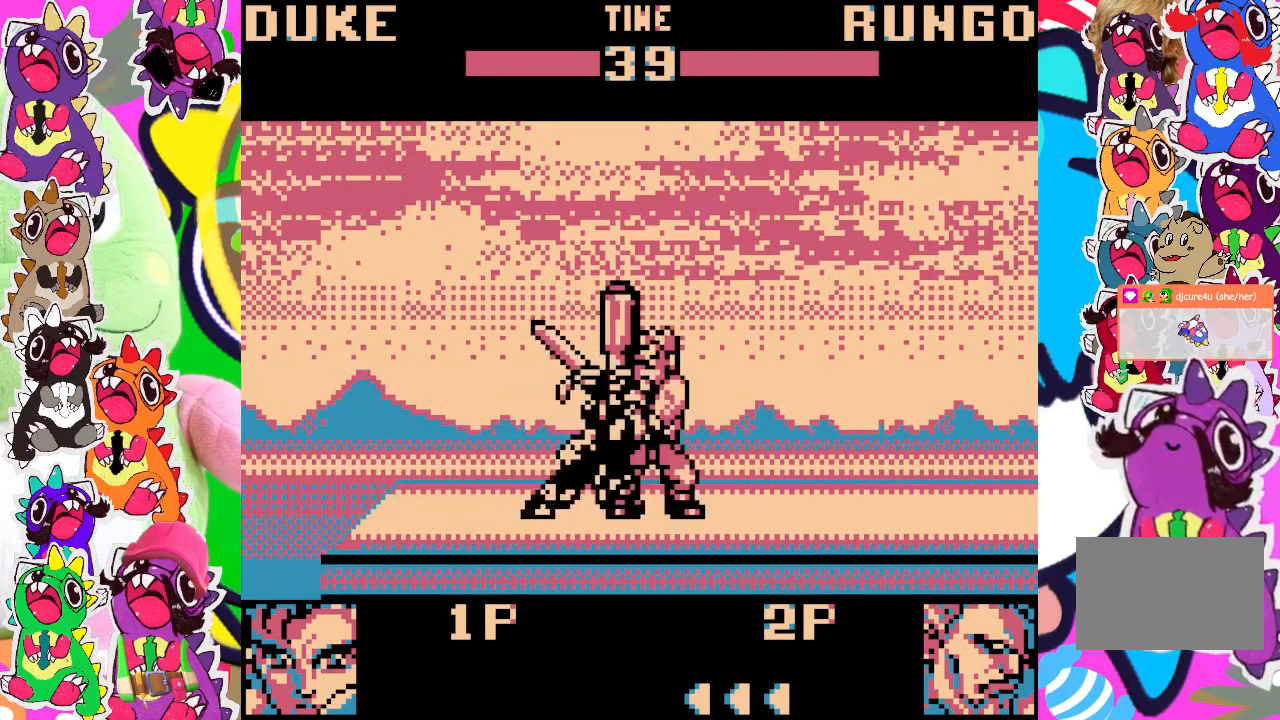
Gameplay with a controller (PlayStation layout); each line is a JSON object with the inputs held at the frame after it. "events" lists button and stick changes between this image and that frame as [ms after this image, input, new state], when the widget could be followed in between. Not read: L3 R3 right_stick.
{"buttons": [], "left_stick": "center", "events": []}
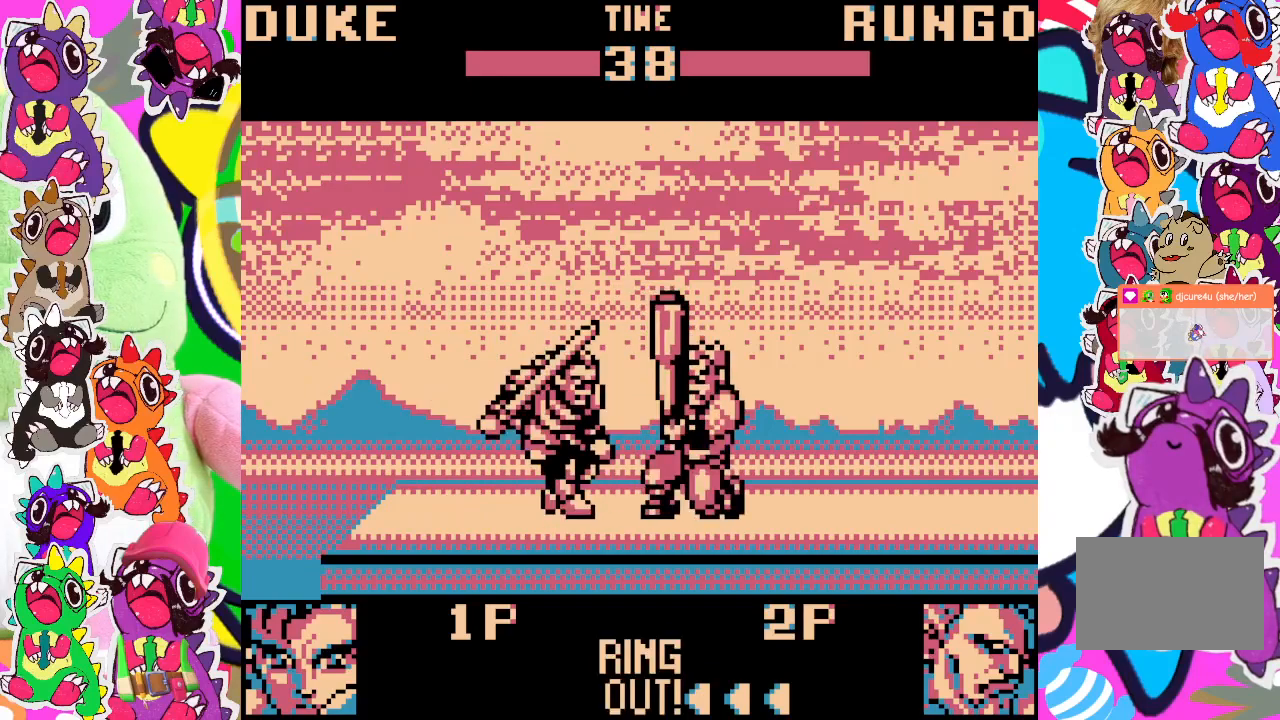
{"buttons": ["SQUARE", "DPAD_RIGHT"], "left_stick": "center", "events": [[100, "SQUARE", "down"], [200, "SQUARE", "up"], [283, "SQUARE", "down"], [300, "SQUARE", "up"], [400, "SQUARE", "down"], [450, "SQUARE", "up"], [483, "DPAD_RIGHT", "down"], [500, "SQUARE", "down"]]}
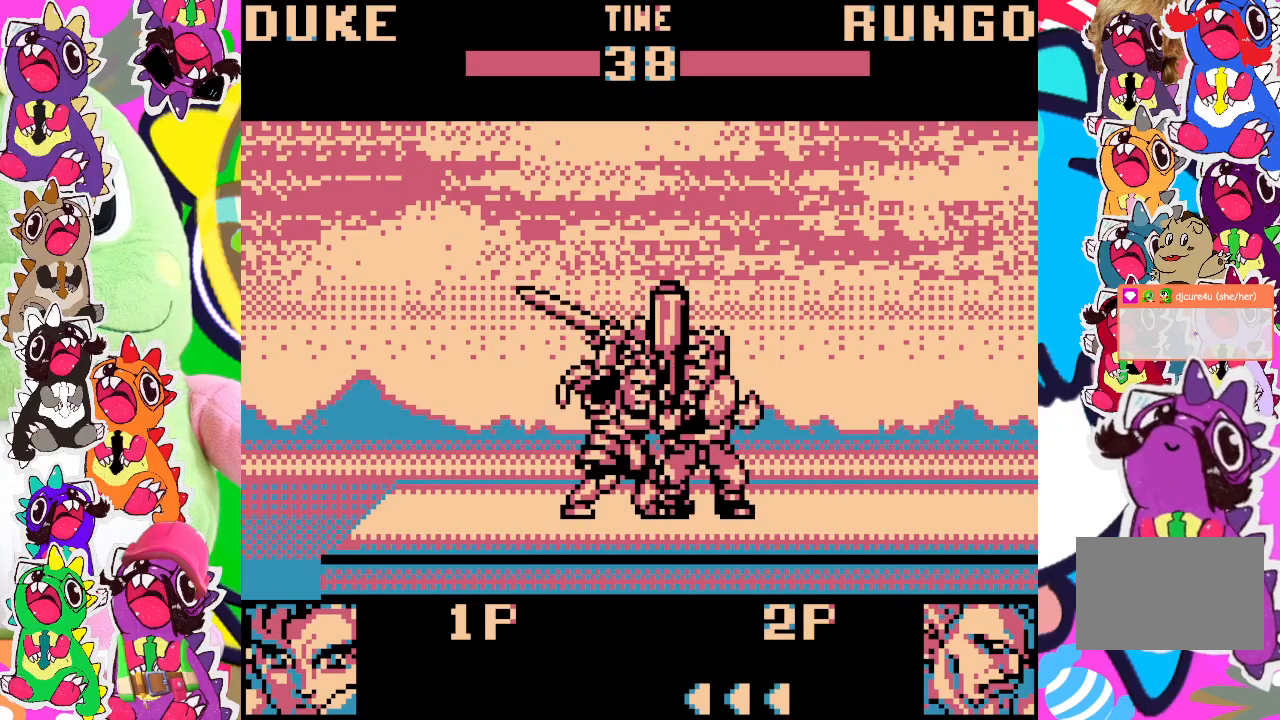
{"buttons": ["SQUARE", "DPAD_DOWN"], "left_stick": "center", "events": [[67, "SQUARE", "up"], [150, "SQUARE", "down"], [183, "SQUARE", "up"], [200, "DPAD_DOWN", "down"], [217, "DPAD_RIGHT", "up"], [233, "SQUARE", "down"], [300, "DPAD_LEFT", "down"], [300, "SQUARE", "up"], [350, "SQUARE", "down"], [417, "SQUARE", "up"], [433, "SQUARE", "down"], [467, "DPAD_LEFT", "up"]]}
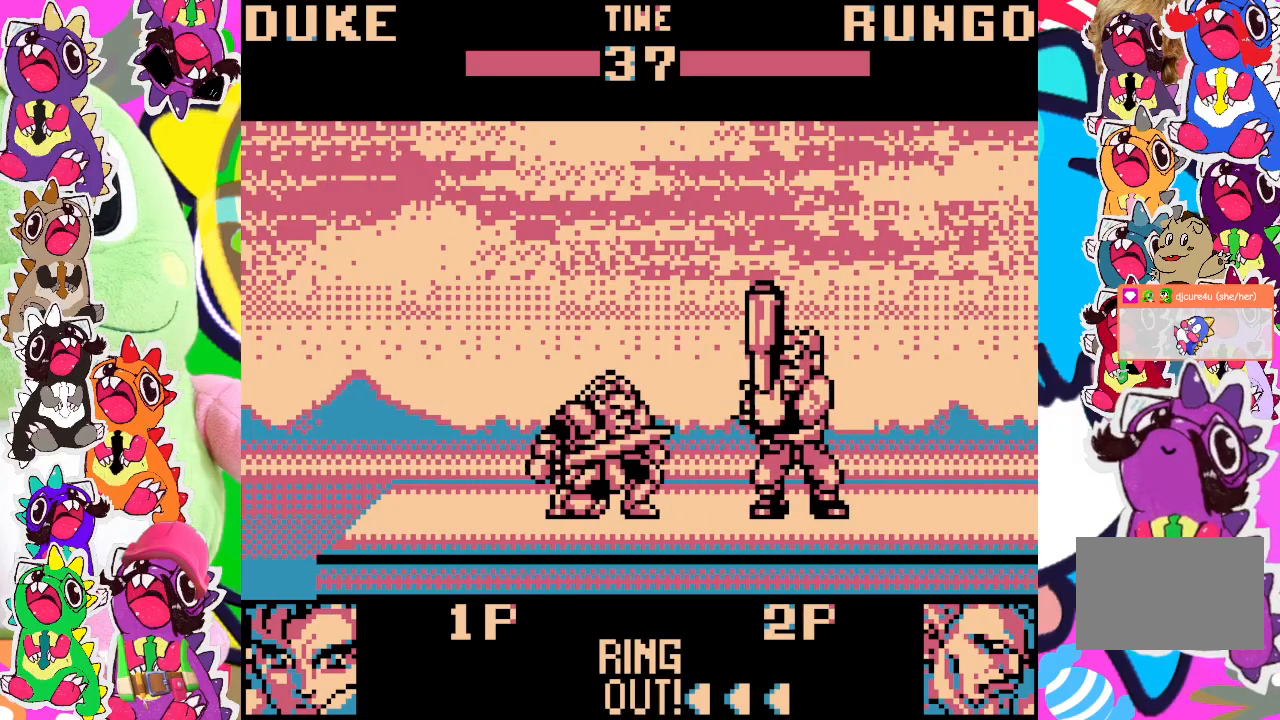
{"buttons": [], "left_stick": "center", "events": [[17, "DPAD_DOWN", "up"], [17, "SQUARE", "up"], [67, "SQUARE", "down"], [133, "SQUARE", "up"], [150, "SQUARE", "down"], [233, "SQUARE", "up"], [300, "DPAD_LEFT", "down"], [433, "DPAD_LEFT", "up"]]}
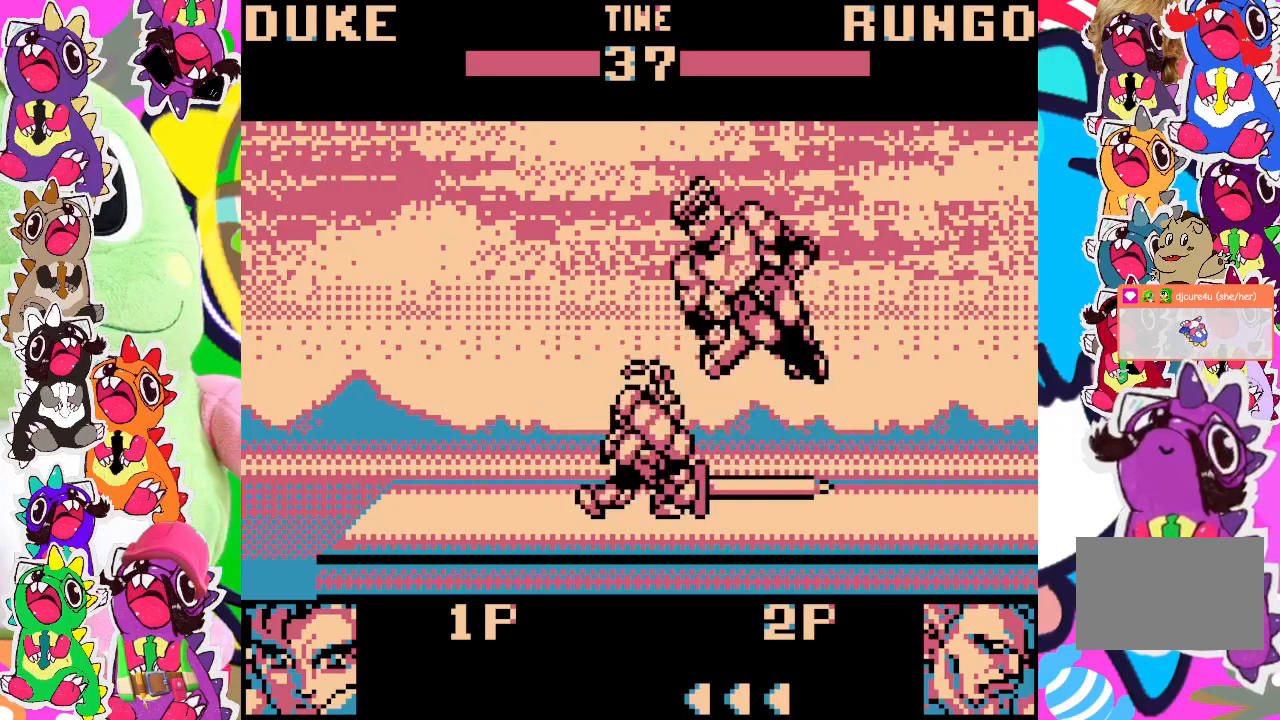
{"buttons": [], "left_stick": "center", "events": [[50, "DPAD_LEFT", "down"], [467, "DPAD_LEFT", "up"]]}
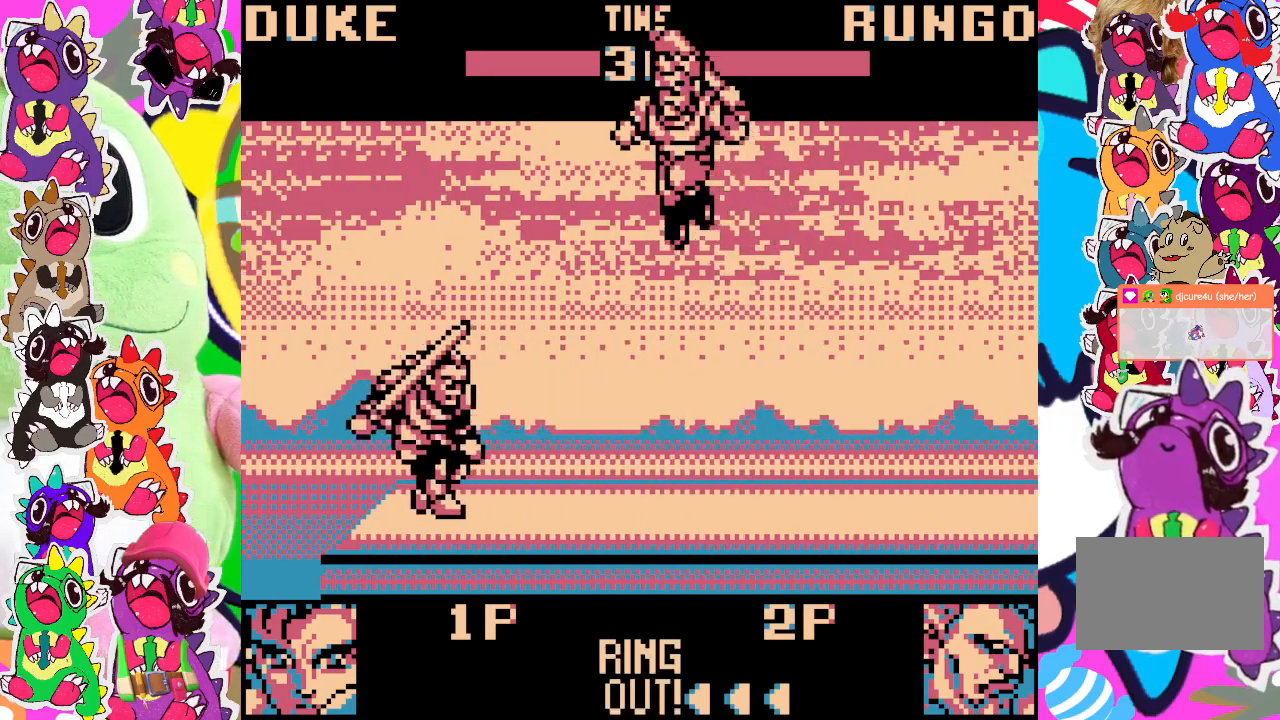
{"buttons": ["SQUARE", "DPAD_RIGHT"], "left_stick": "center", "events": [[33, "DPAD_RIGHT", "down"], [233, "SQUARE", "down"], [317, "SQUARE", "up"], [367, "SQUARE", "down"], [433, "SQUARE", "up"], [483, "SQUARE", "down"]]}
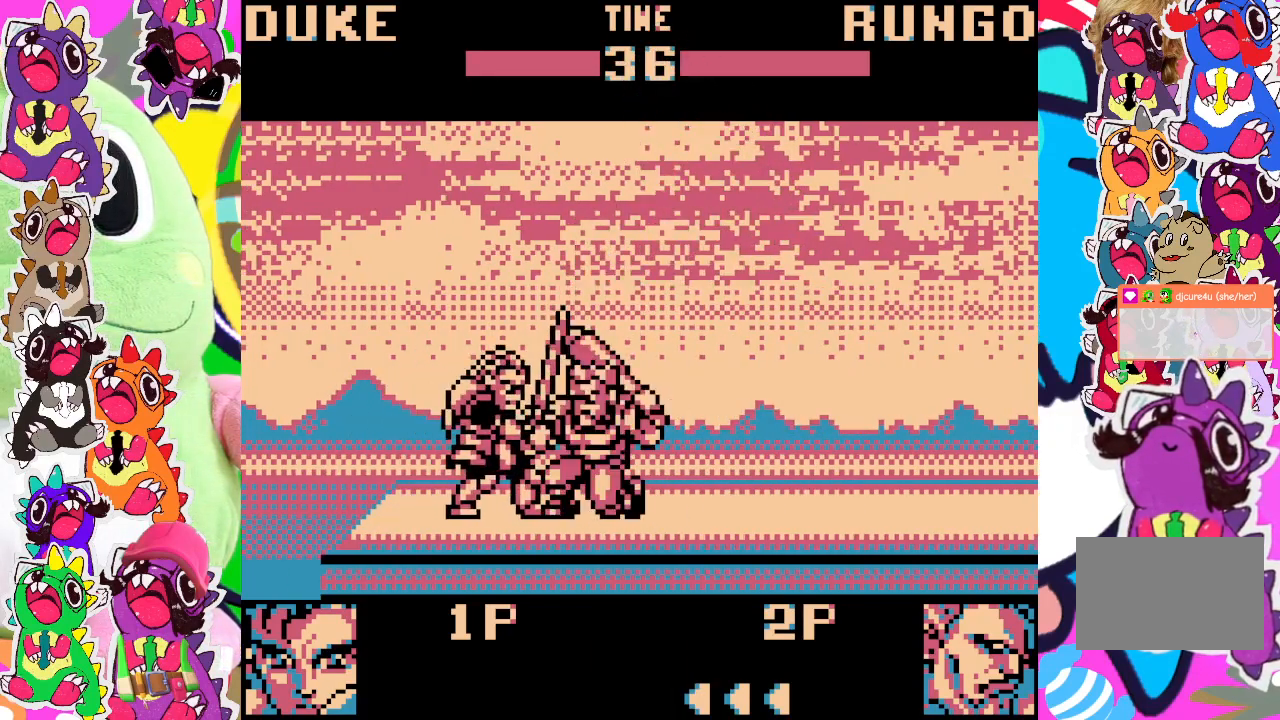
{"buttons": [], "left_stick": "center", "events": [[33, "SQUARE", "up"], [83, "SQUARE", "down"], [133, "SQUARE", "up"], [183, "DPAD_RIGHT", "up"], [200, "SQUARE", "down"], [267, "SQUARE", "up"], [383, "SQUARE", "down"], [450, "SQUARE", "up"]]}
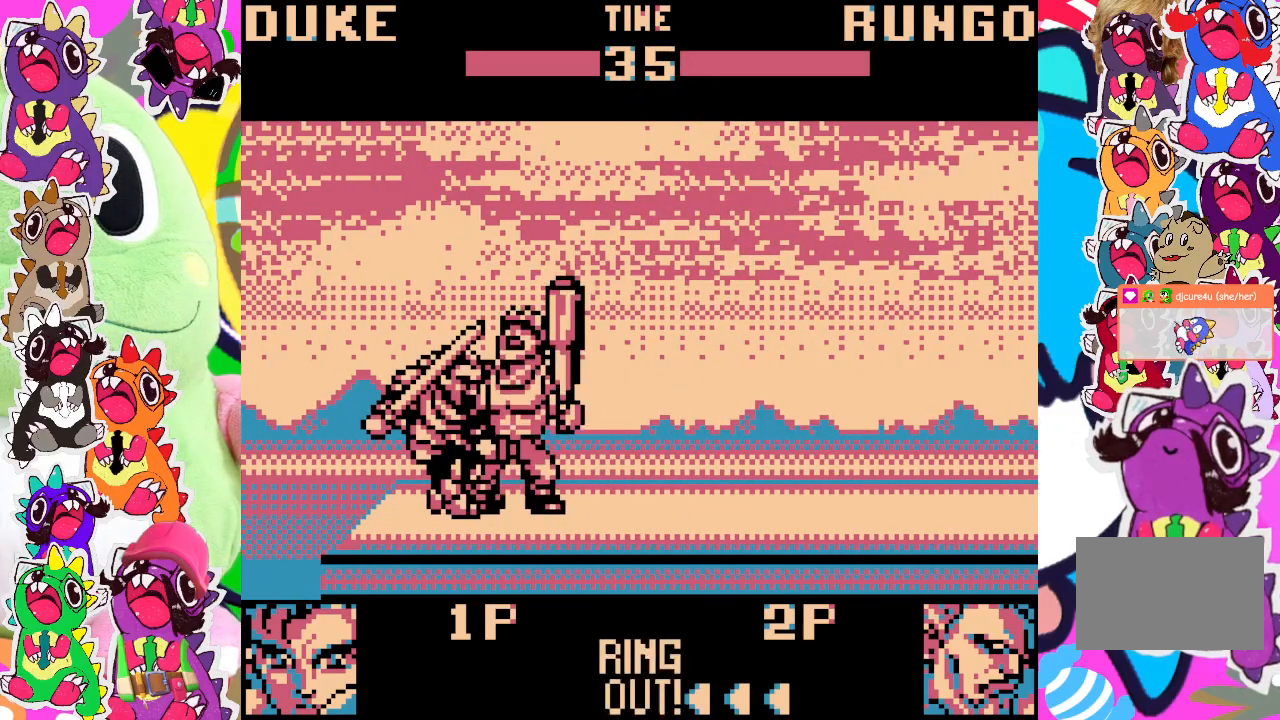
{"buttons": ["CROSS", "DPAD_RIGHT"], "left_stick": "center", "events": [[17, "SQUARE", "down"], [50, "SQUARE", "up"], [133, "DPAD_RIGHT", "down"], [133, "SQUARE", "down"], [150, "SQUARE", "up"], [233, "SQUARE", "down"], [283, "SQUARE", "up"], [433, "CROSS", "down"]]}
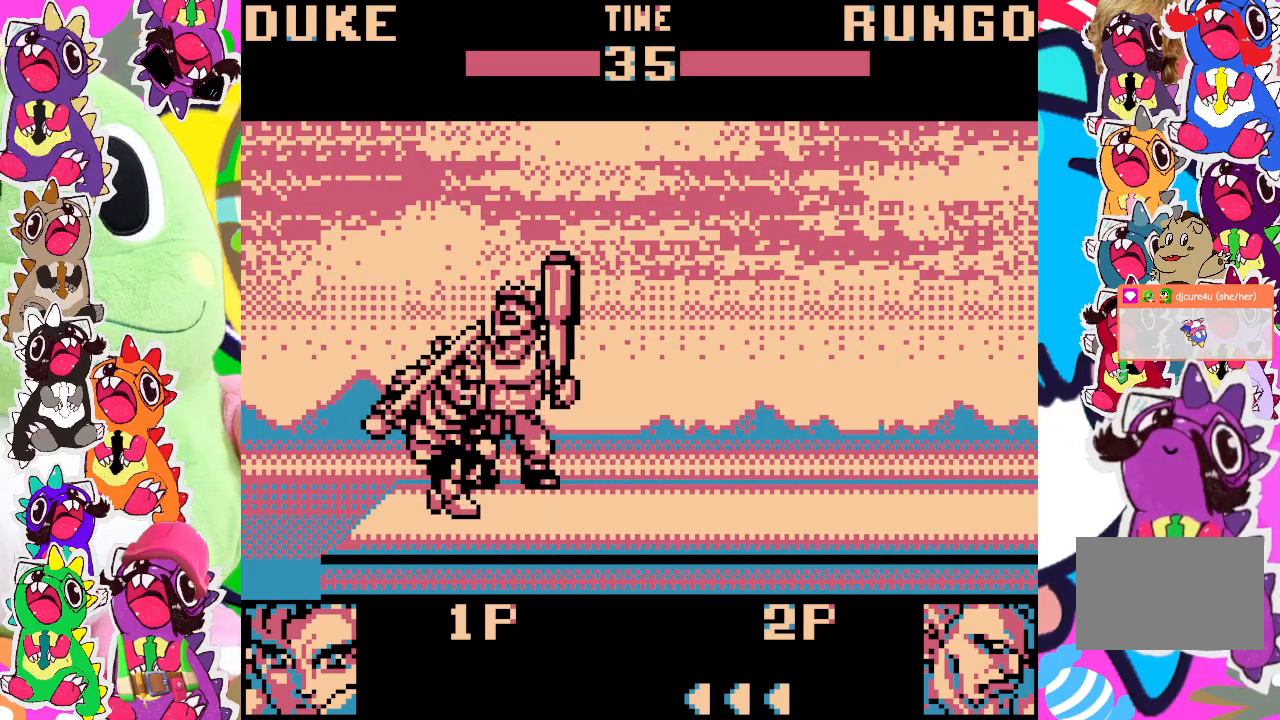
{"buttons": [], "left_stick": "center", "events": [[33, "SQUARE", "down"], [83, "CROSS", "up"], [100, "SQUARE", "up"], [183, "DPAD_RIGHT", "up"]]}
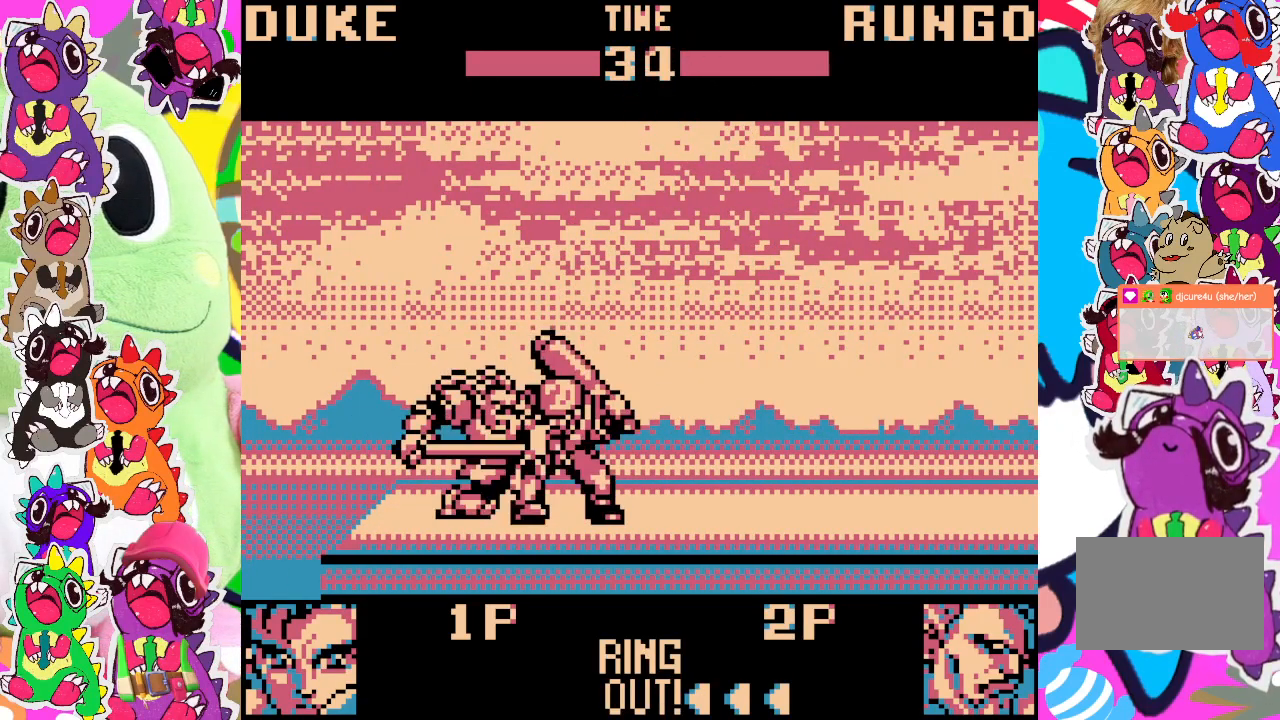
{"buttons": ["DPAD_RIGHT"], "left_stick": "center", "events": [[250, "DPAD_RIGHT", "down"]]}
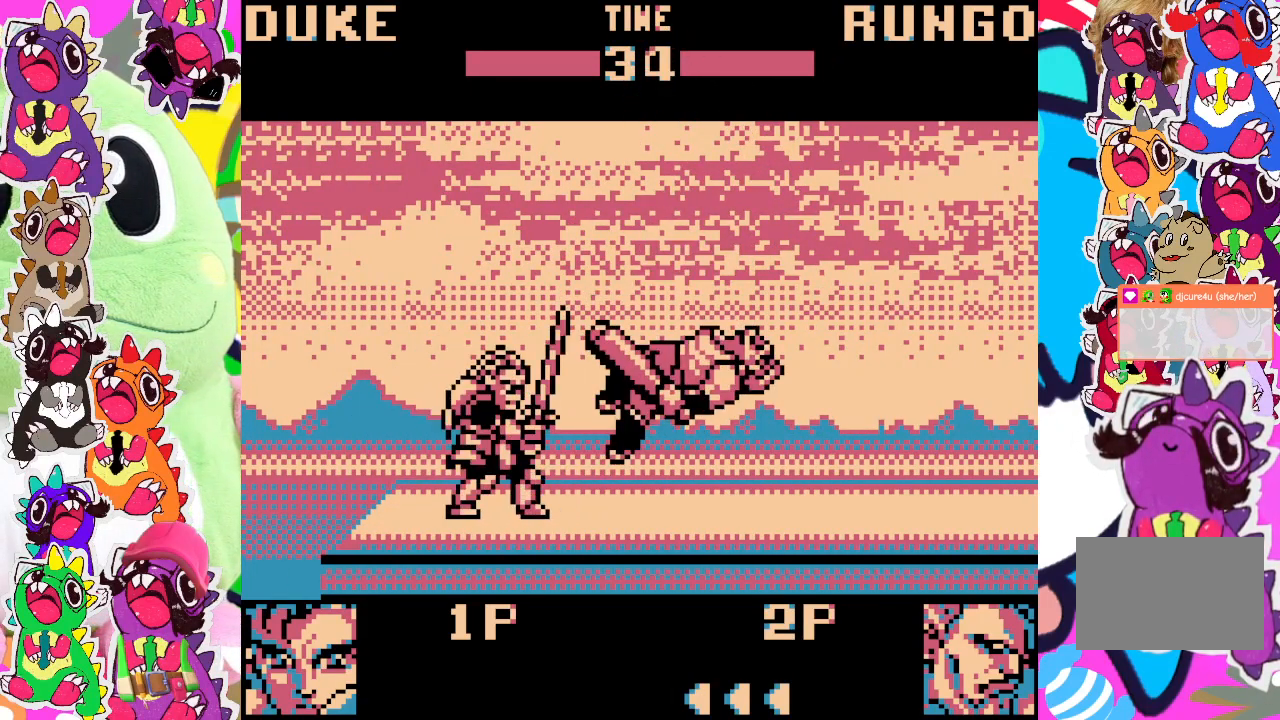
{"buttons": [], "left_stick": "center", "events": [[167, "DPAD_RIGHT", "up"], [433, "DPAD_LEFT", "down"], [483, "DPAD_LEFT", "up"]]}
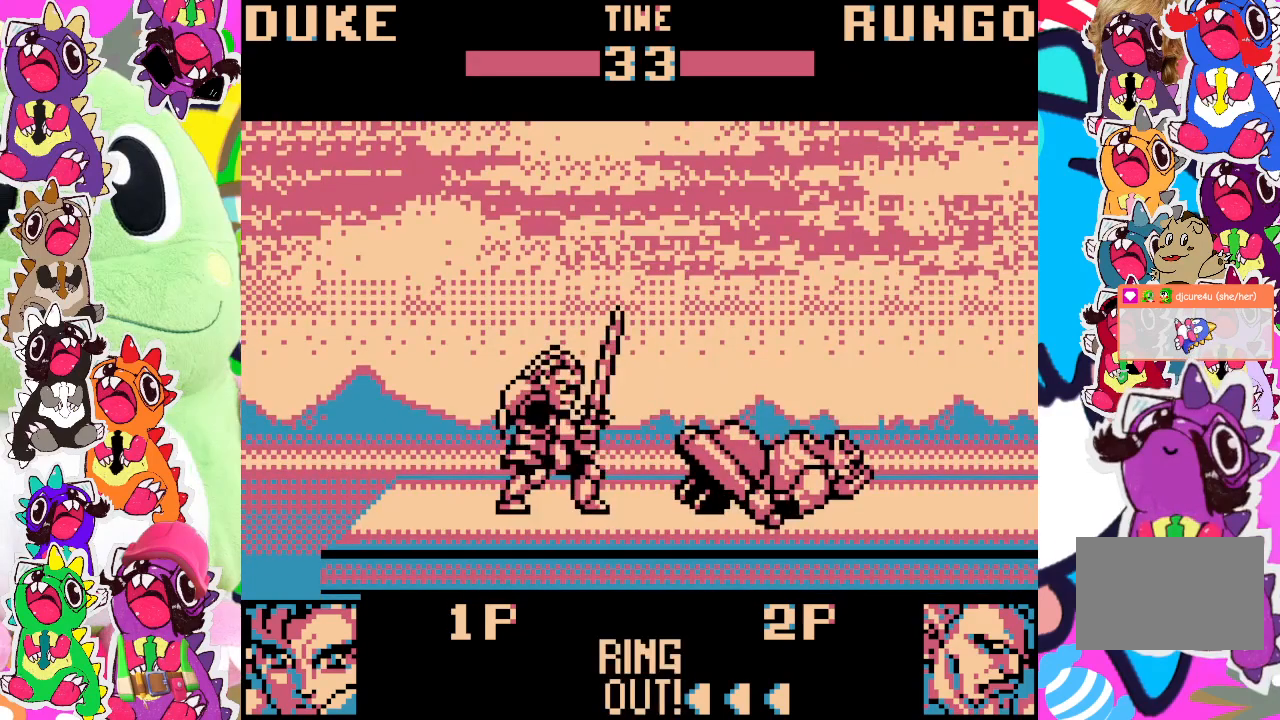
{"buttons": [], "left_stick": "center", "events": [[117, "DPAD_RIGHT", "down"], [233, "DPAD_DOWN", "down"], [250, "DPAD_RIGHT", "up"], [333, "CROSS", "down"], [350, "DPAD_DOWN", "up"], [467, "CROSS", "up"]]}
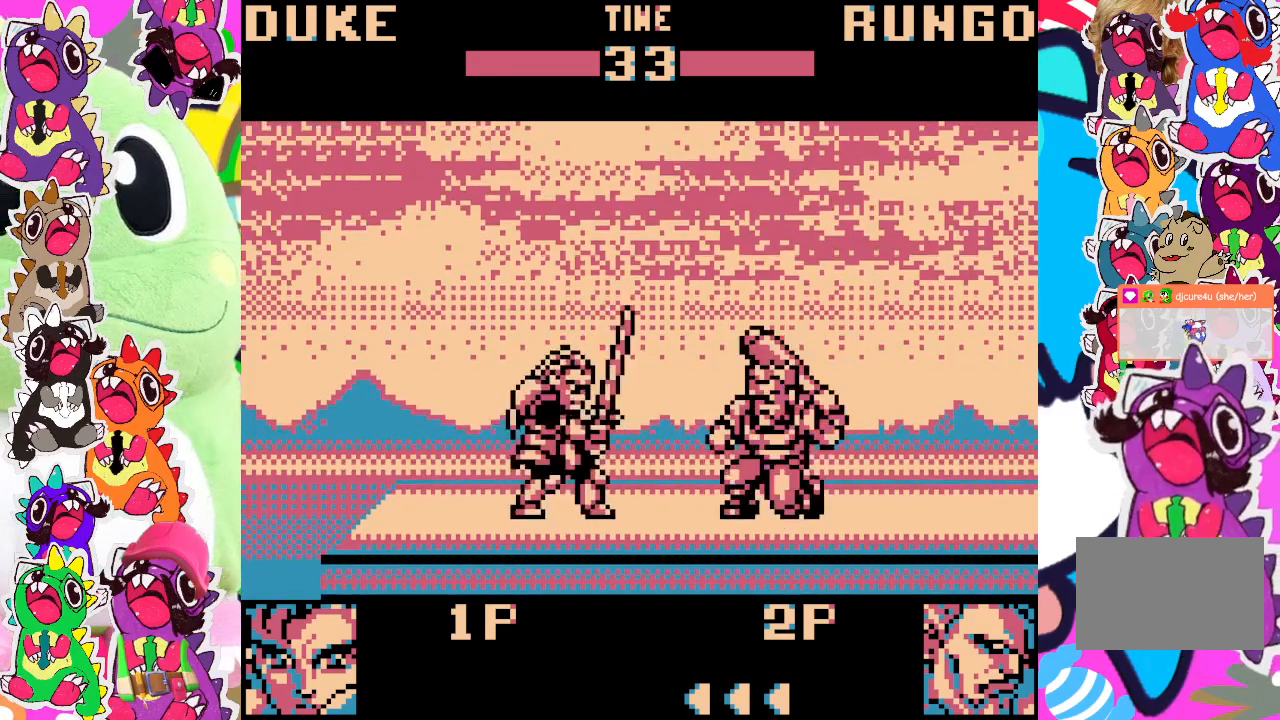
{"buttons": [], "left_stick": "center", "events": []}
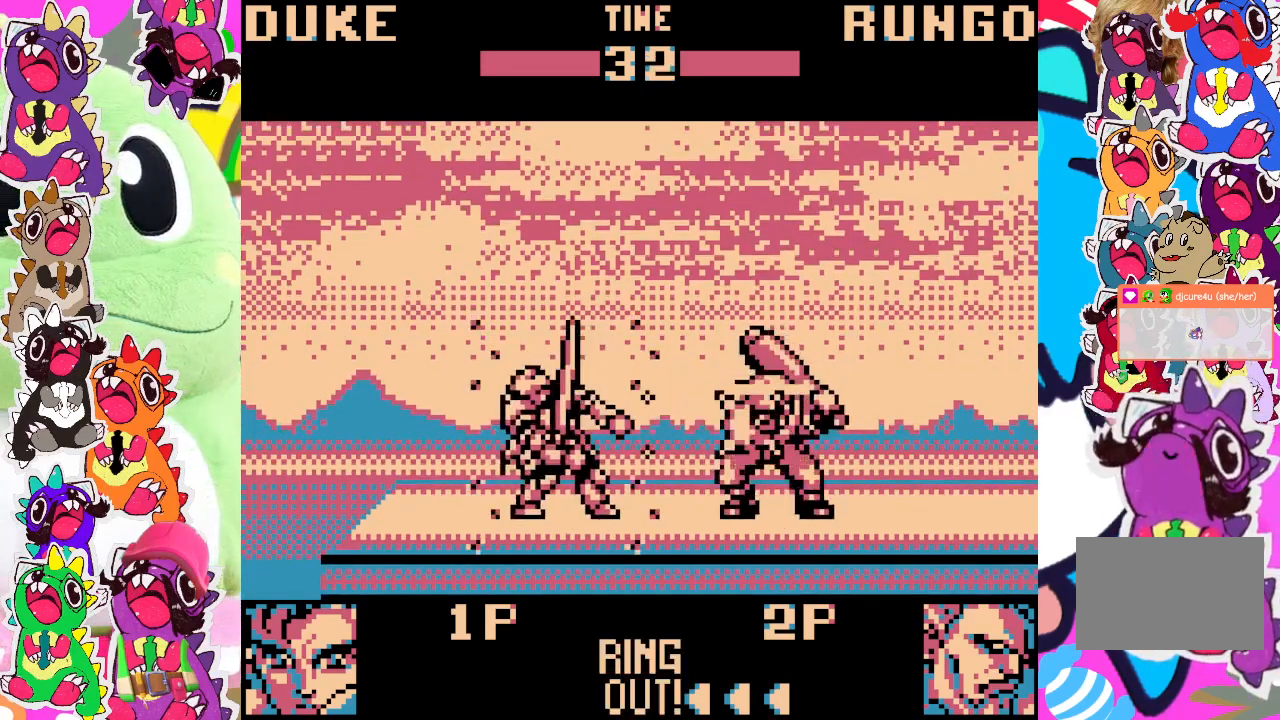
{"buttons": [], "left_stick": "center", "events": []}
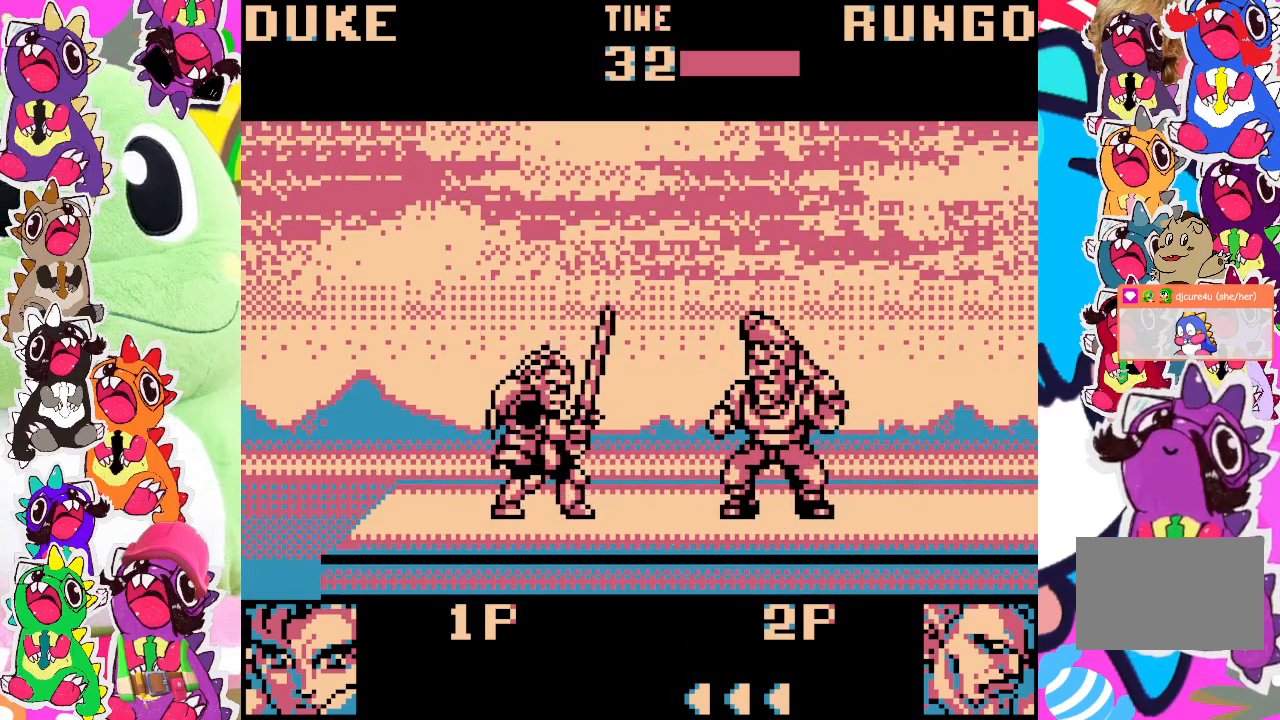
{"buttons": [], "left_stick": "center", "events": [[200, "DPAD_LEFT", "down"], [300, "DPAD_LEFT", "up"], [400, "DPAD_RIGHT", "down"], [500, "DPAD_RIGHT", "up"]]}
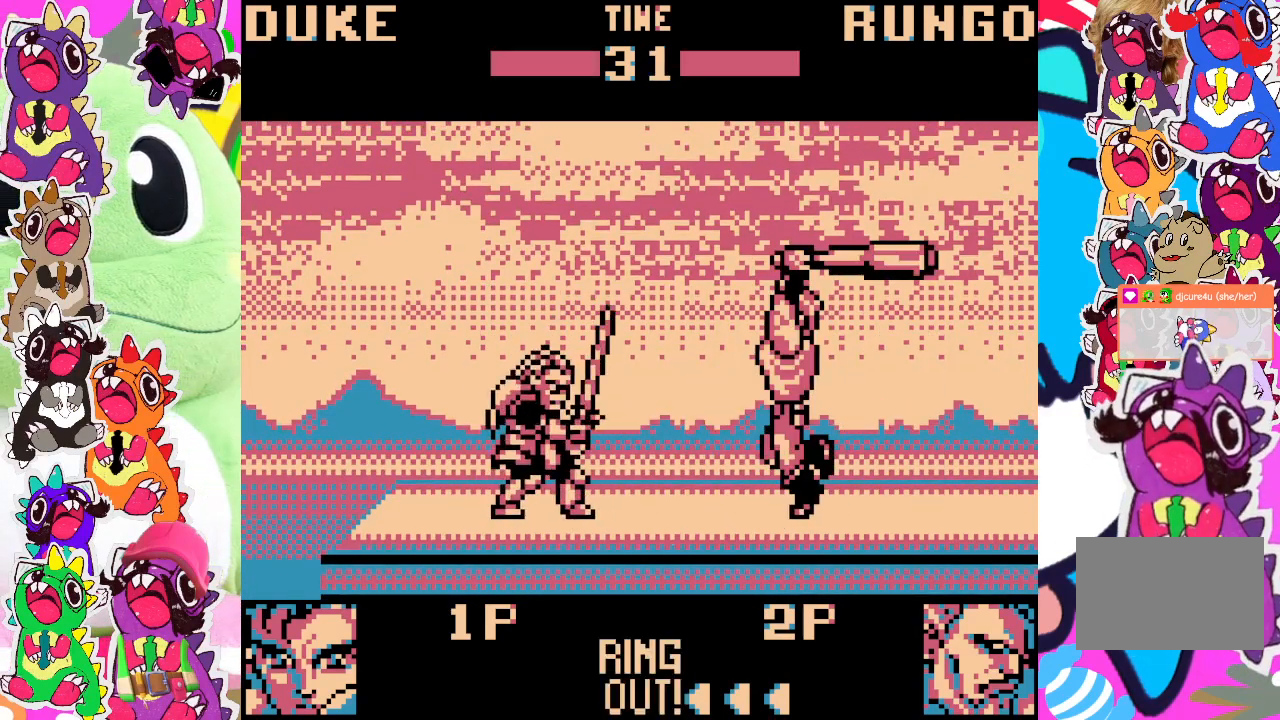
{"buttons": [], "left_stick": "center", "events": [[17, "DPAD_DOWN", "down"], [100, "CROSS", "down"], [117, "DPAD_DOWN", "up"], [217, "CROSS", "up"]]}
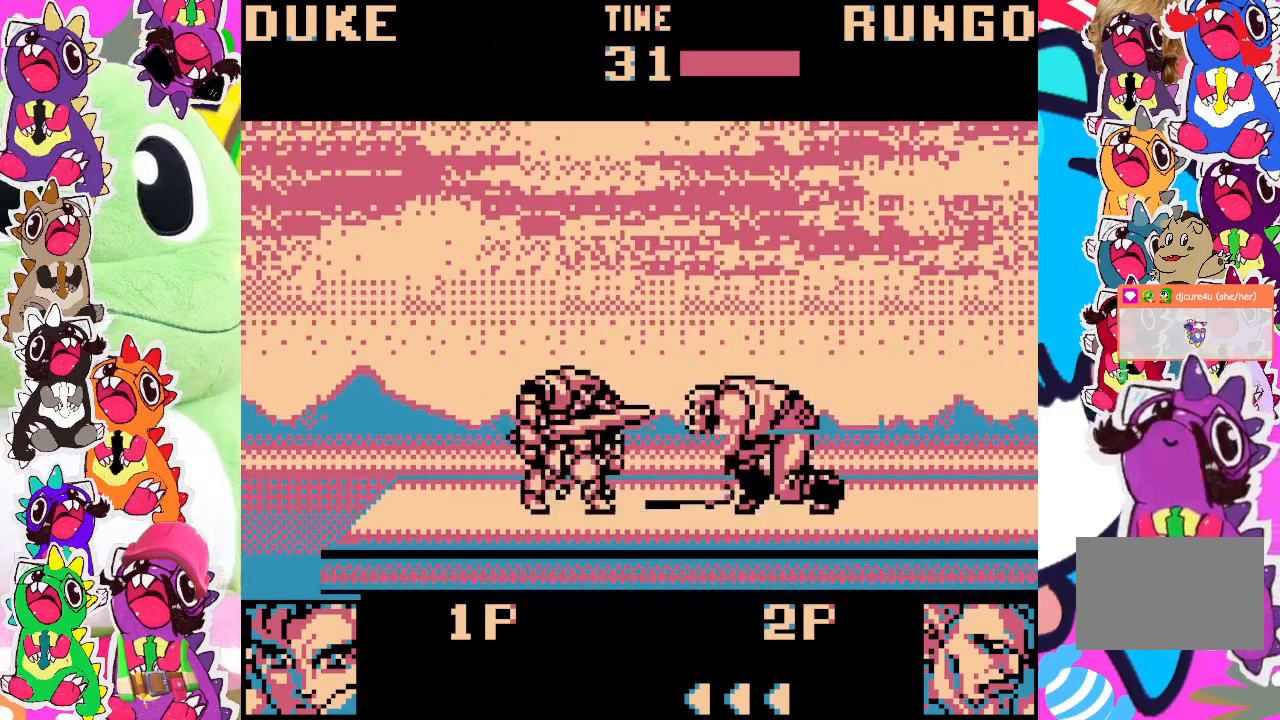
{"buttons": [], "left_stick": "center", "events": []}
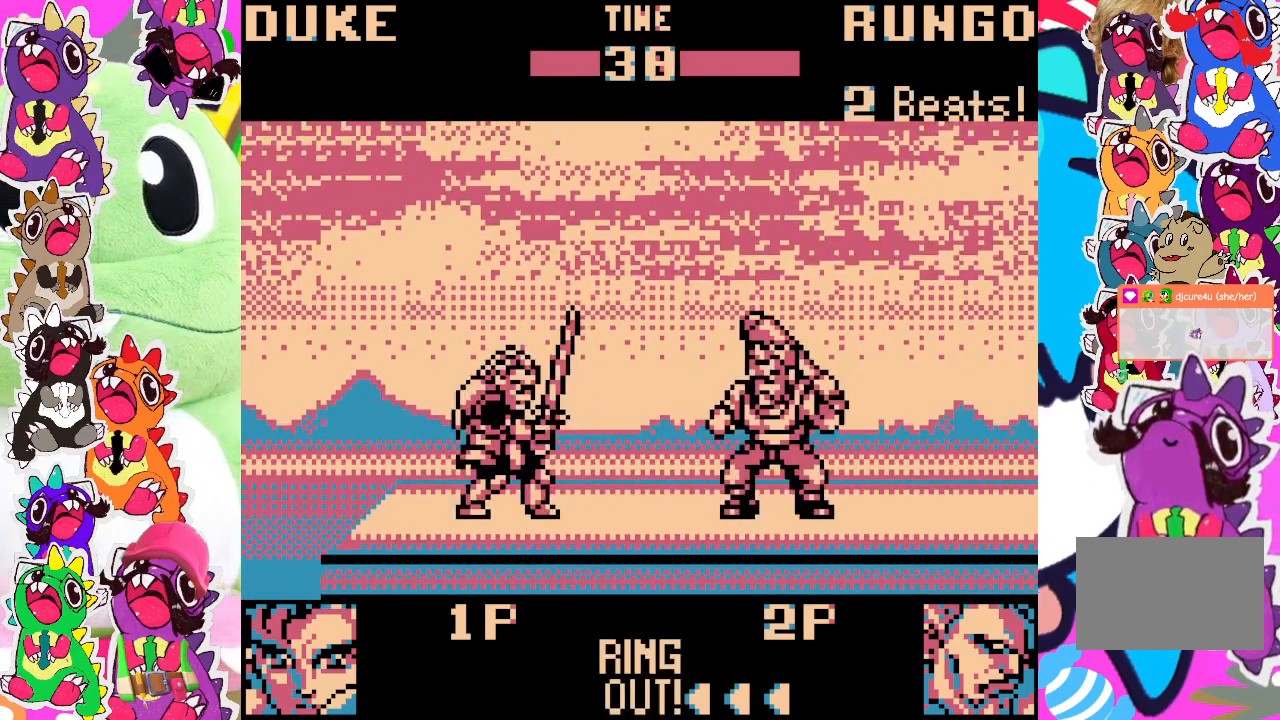
{"buttons": [], "left_stick": "center", "events": [[150, "DPAD_LEFT", "down"], [233, "DPAD_LEFT", "up"], [333, "DPAD_RIGHT", "down"], [417, "DPAD_DOWN", "down"], [417, "DPAD_RIGHT", "up"], [500, "DPAD_DOWN", "up"]]}
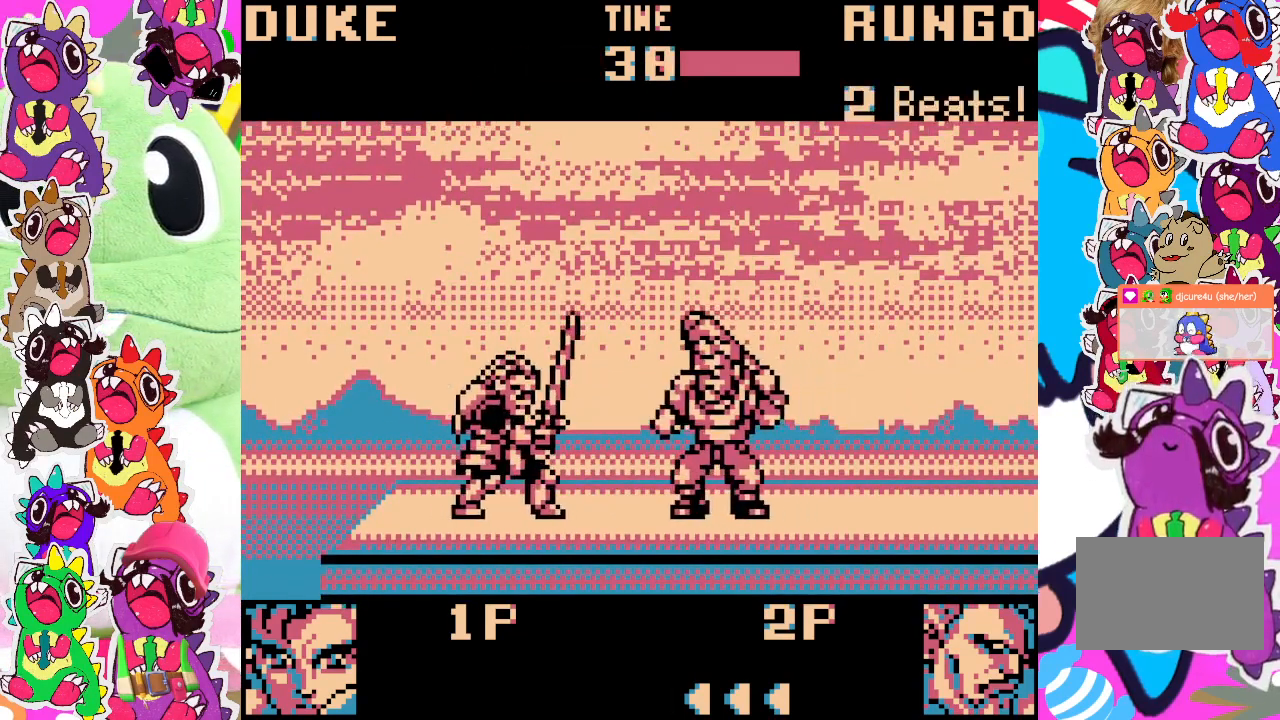
{"buttons": ["SQUARE"], "left_stick": "center", "events": [[33, "DPAD_LEFT", "down"], [50, "CROSS", "down"], [67, "DPAD_LEFT", "up"], [150, "CROSS", "up"], [500, "SQUARE", "down"]]}
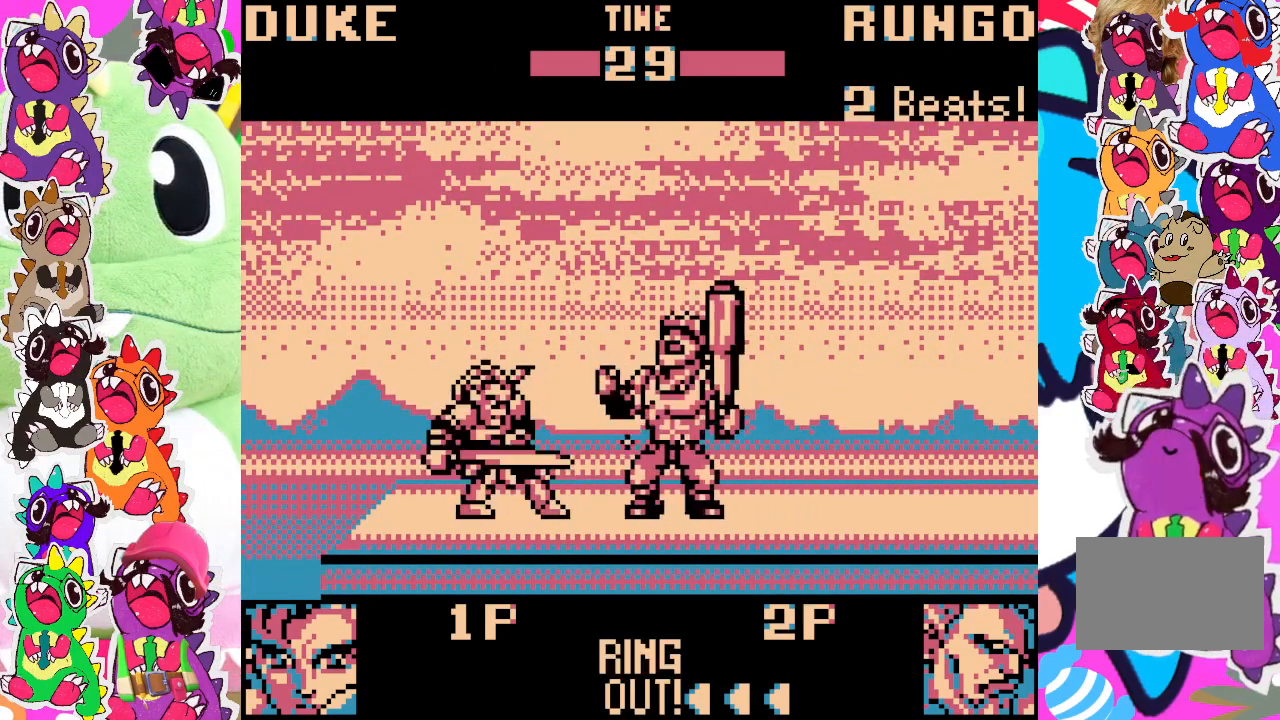
{"buttons": ["SQUARE", "DPAD_RIGHT"], "left_stick": "center", "events": [[100, "SQUARE", "up"], [150, "SQUARE", "down"], [200, "SQUARE", "up"], [250, "SQUARE", "down"], [317, "SQUARE", "up"], [367, "SQUARE", "down"], [417, "SQUARE", "up"], [467, "DPAD_RIGHT", "down"], [467, "SQUARE", "down"]]}
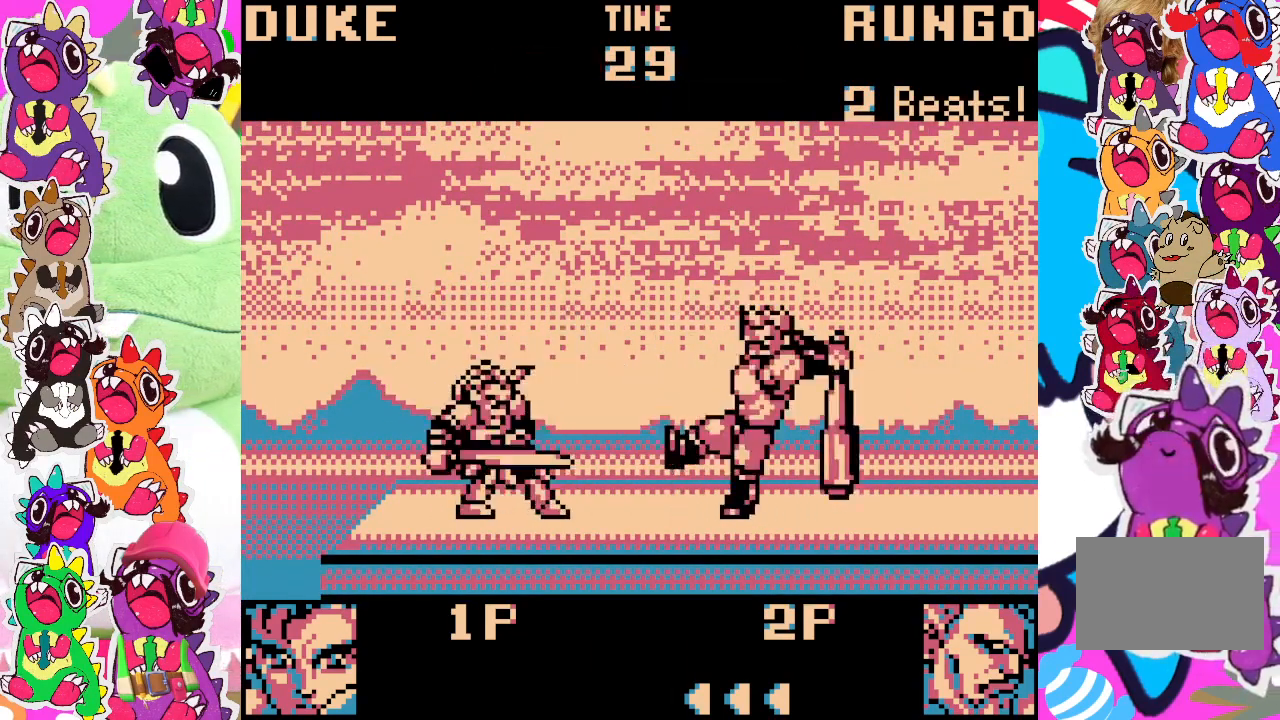
{"buttons": ["DPAD_LEFT"], "left_stick": "center", "events": [[33, "SQUARE", "up"], [50, "SQUARE", "down"], [100, "DPAD_RIGHT", "up"], [133, "SQUARE", "up"], [217, "DPAD_LEFT", "down"]]}
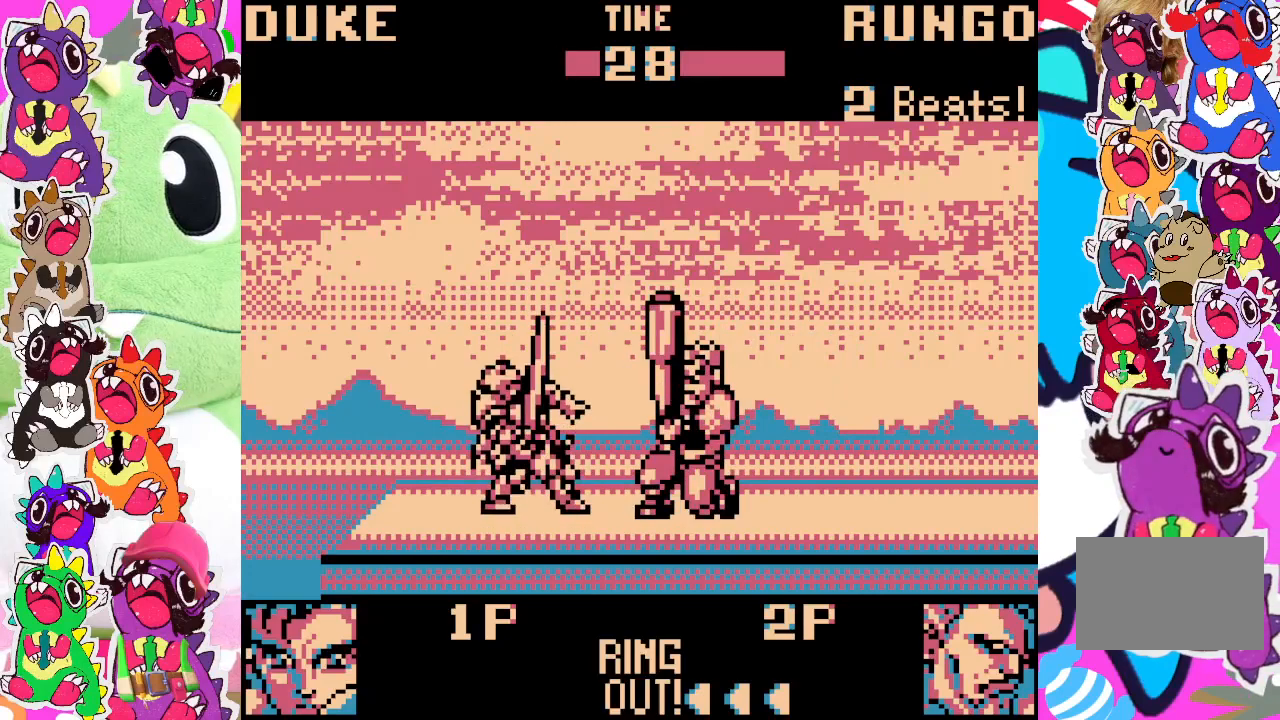
{"buttons": [], "left_stick": "center", "events": [[383, "DPAD_LEFT", "up"]]}
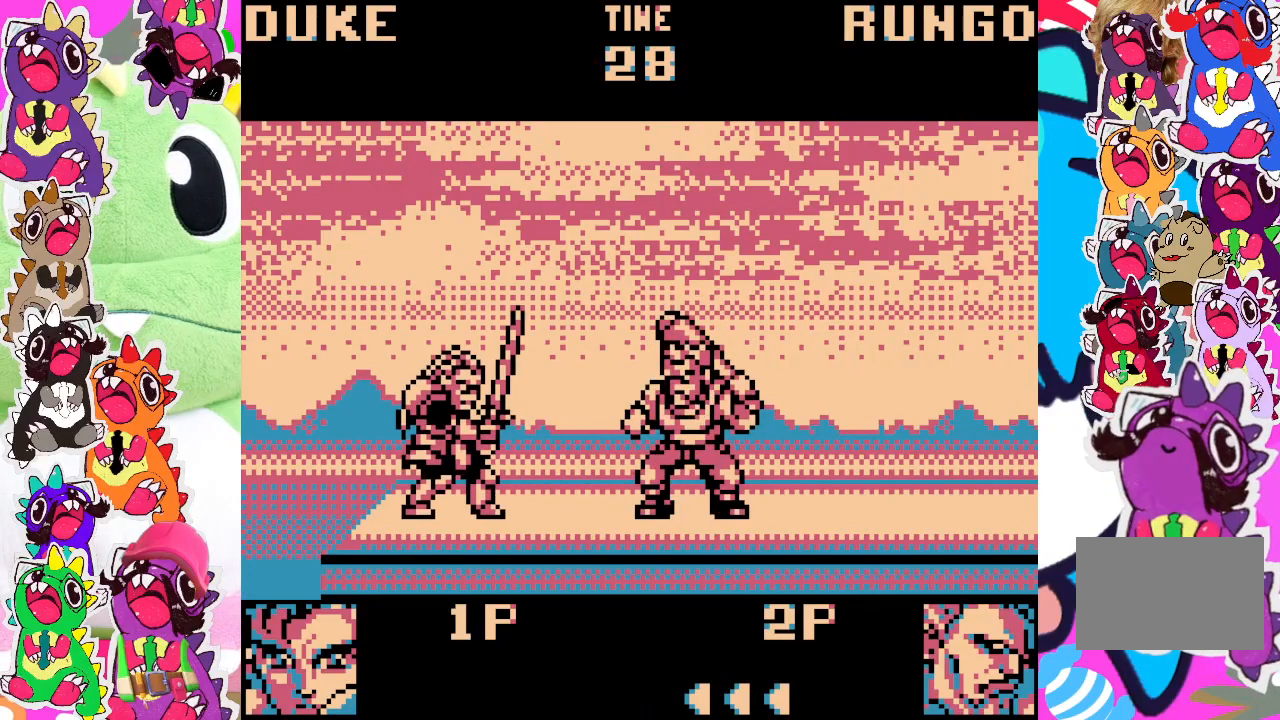
{"buttons": [], "left_stick": "center", "events": [[17, "DPAD_LEFT", "down"], [333, "DPAD_LEFT", "up"]]}
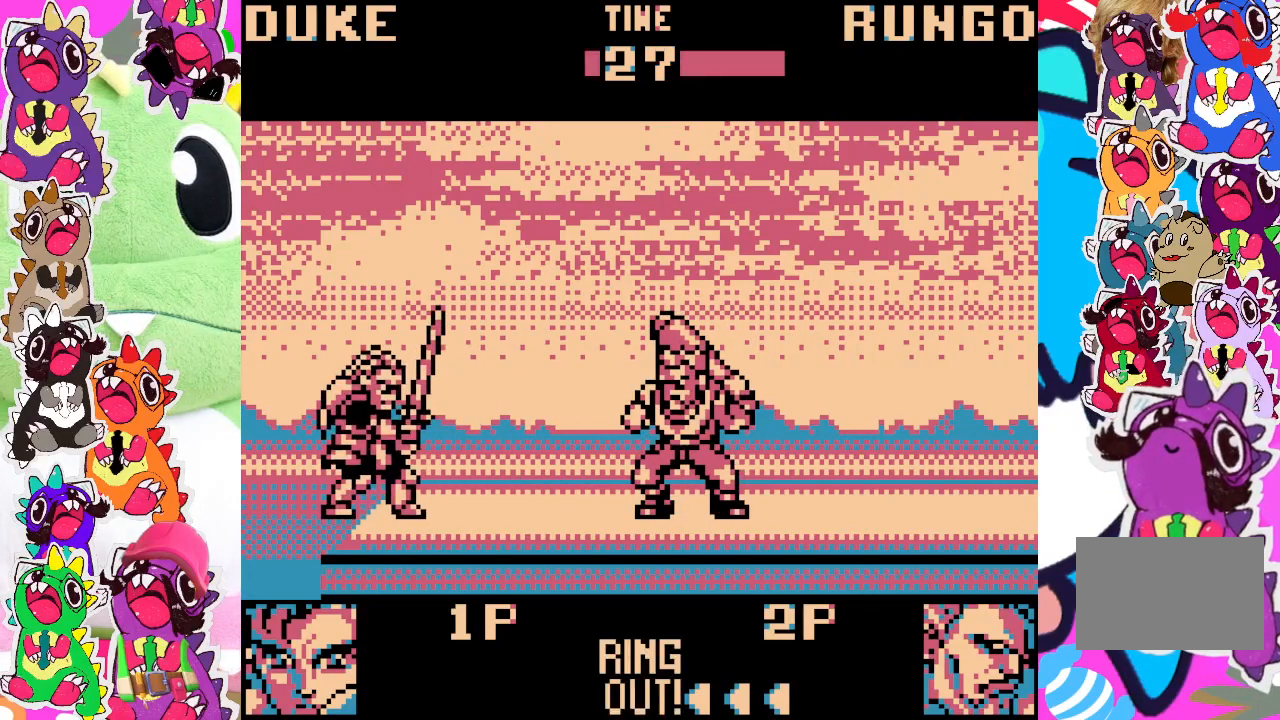
{"buttons": ["CROSS"], "left_stick": "center", "events": [[33, "DPAD_LEFT", "down"], [133, "DPAD_LEFT", "up"], [233, "DPAD_RIGHT", "down"], [333, "DPAD_DOWN", "down"], [333, "DPAD_RIGHT", "up"], [467, "CROSS", "down"], [467, "DPAD_DOWN", "up"]]}
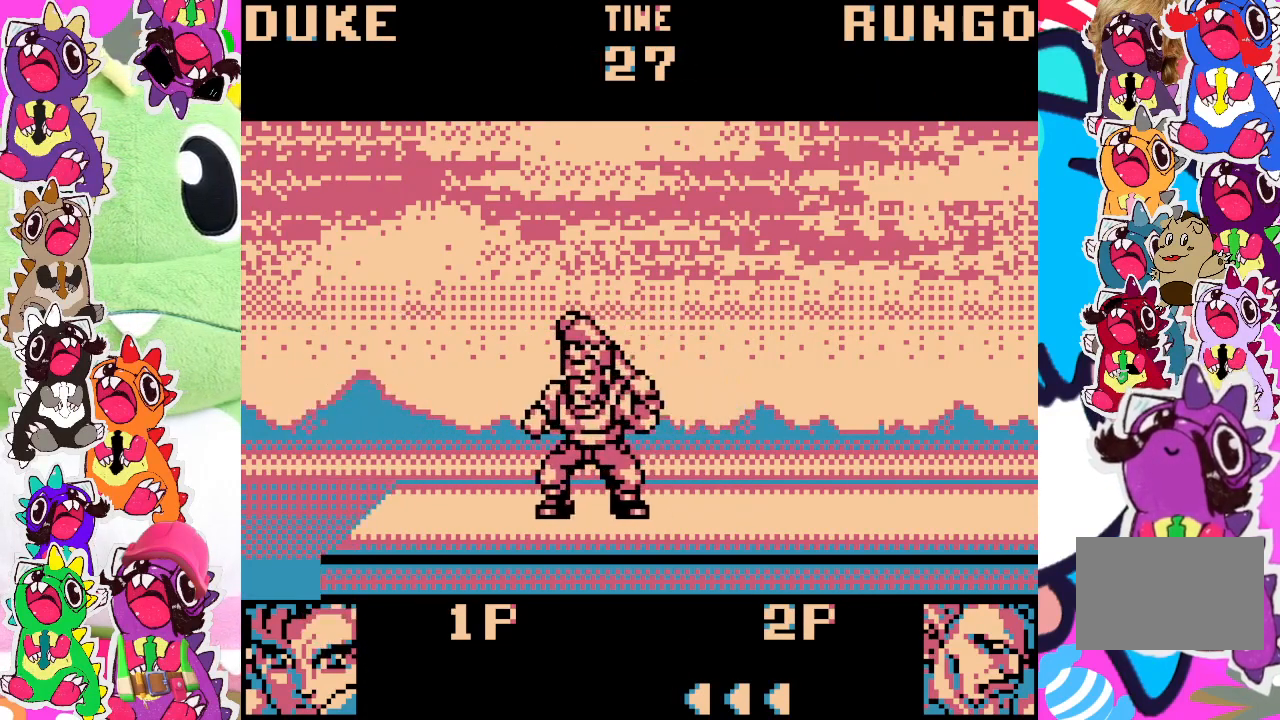
{"buttons": [], "left_stick": "center", "events": [[67, "CROSS", "up"]]}
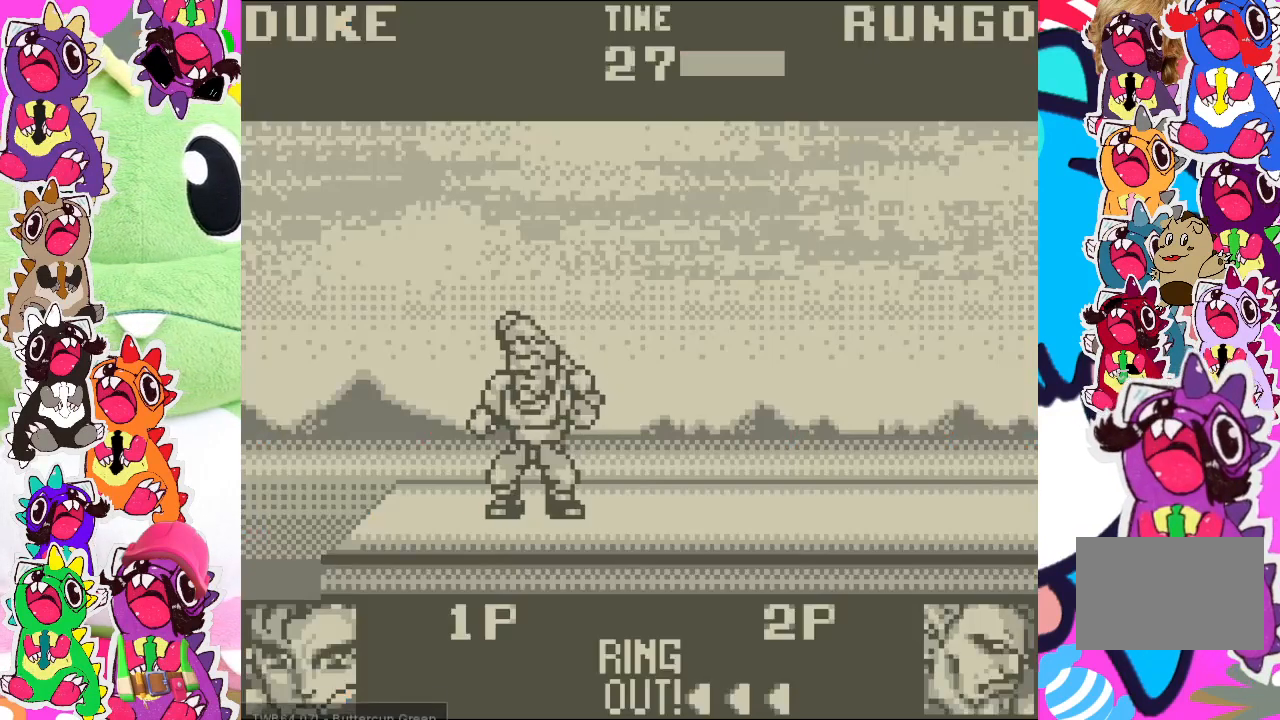
{"buttons": [], "left_stick": "center", "events": []}
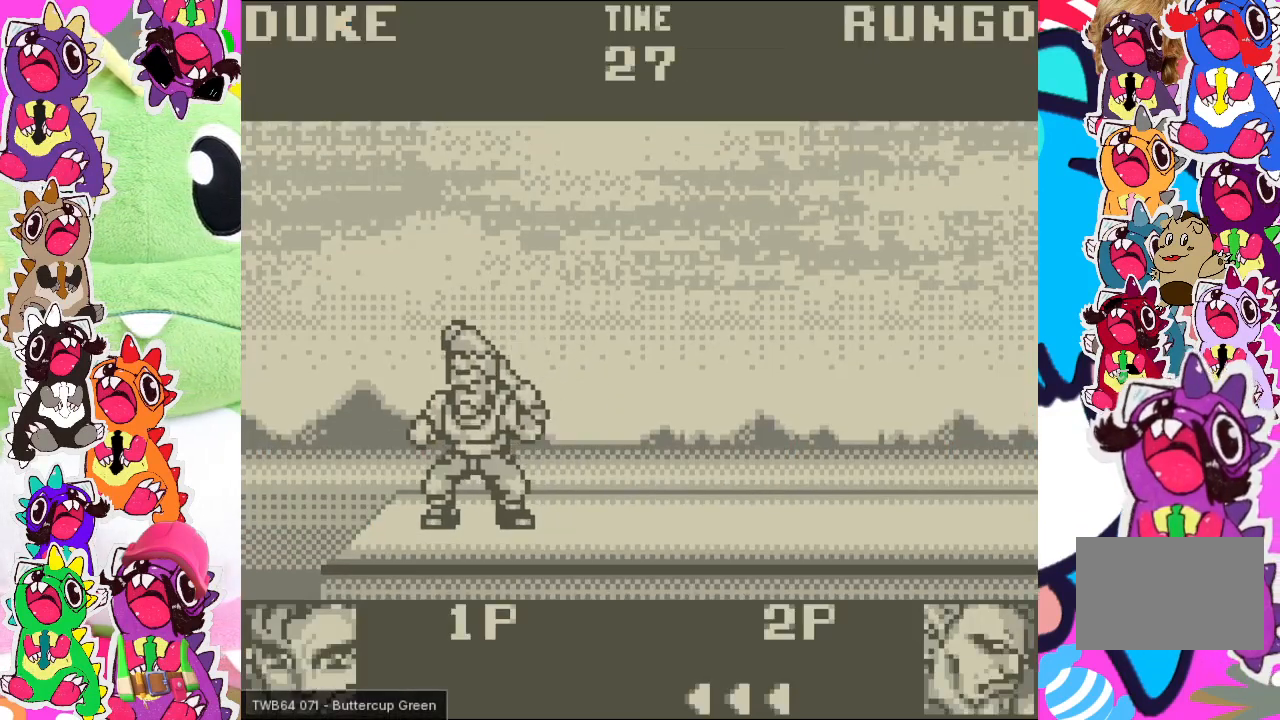
{"buttons": [], "left_stick": "center", "events": []}
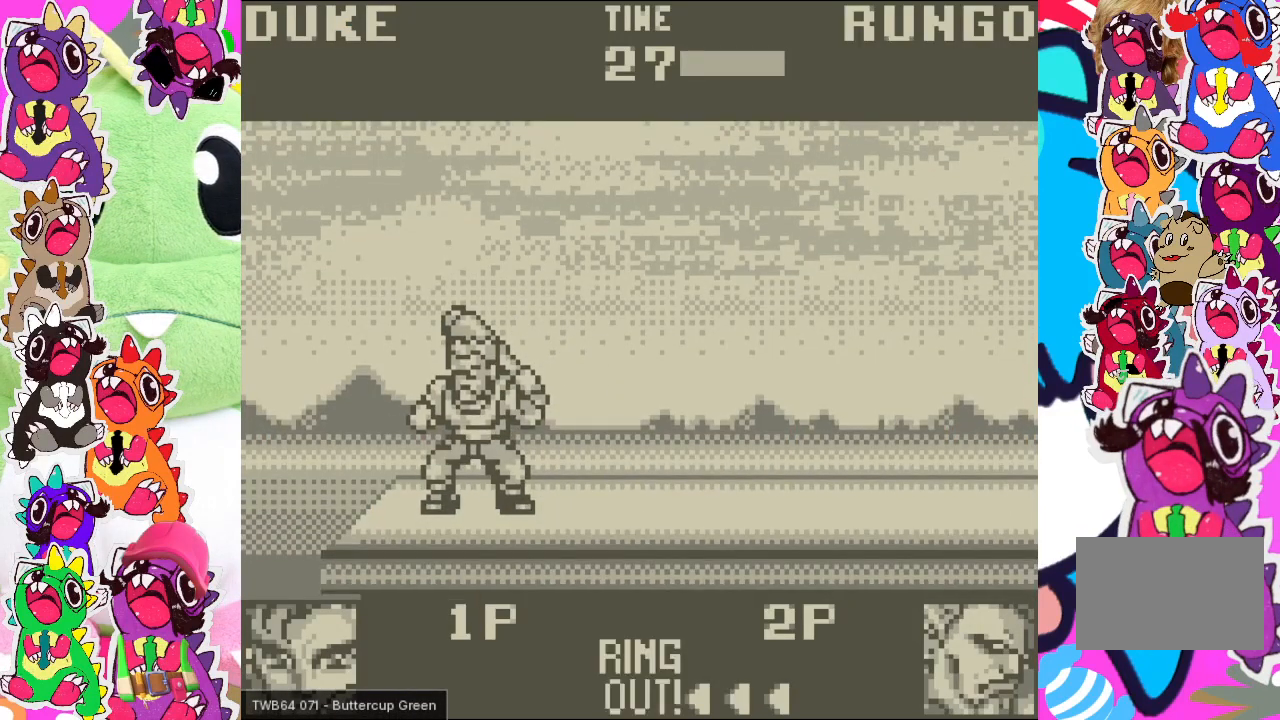
{"buttons": [], "left_stick": "center", "events": []}